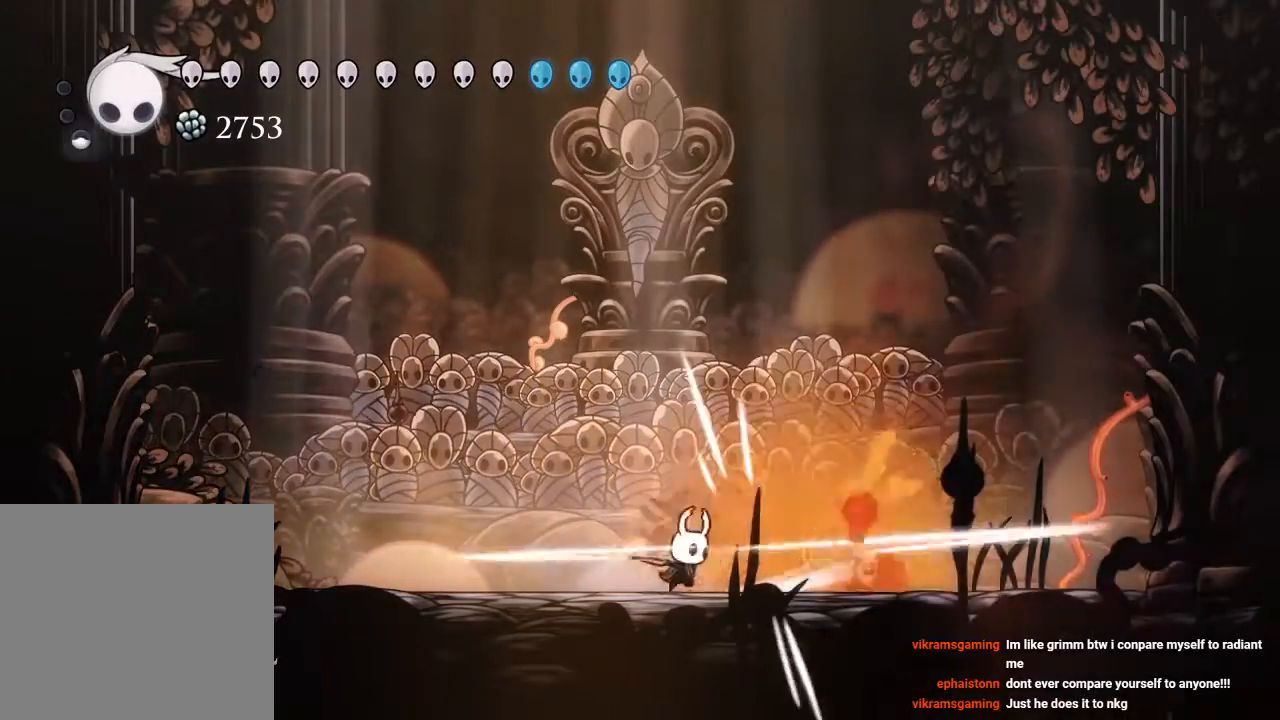
Gameplay with a controller (Xbox layout); each line is a JSON object with the inputs held at the frame after it (dt_ms = milliseconds from this image to that frame). "events" lists button and stick changes between this image and that frame as [ms after this image, input, new state], when the widget could be followed in between. Not read: R3.
{"dt_ms": 1000, "buttons": ["DPAD_LEFT"], "left_stick": "center", "right_stick": "center"}
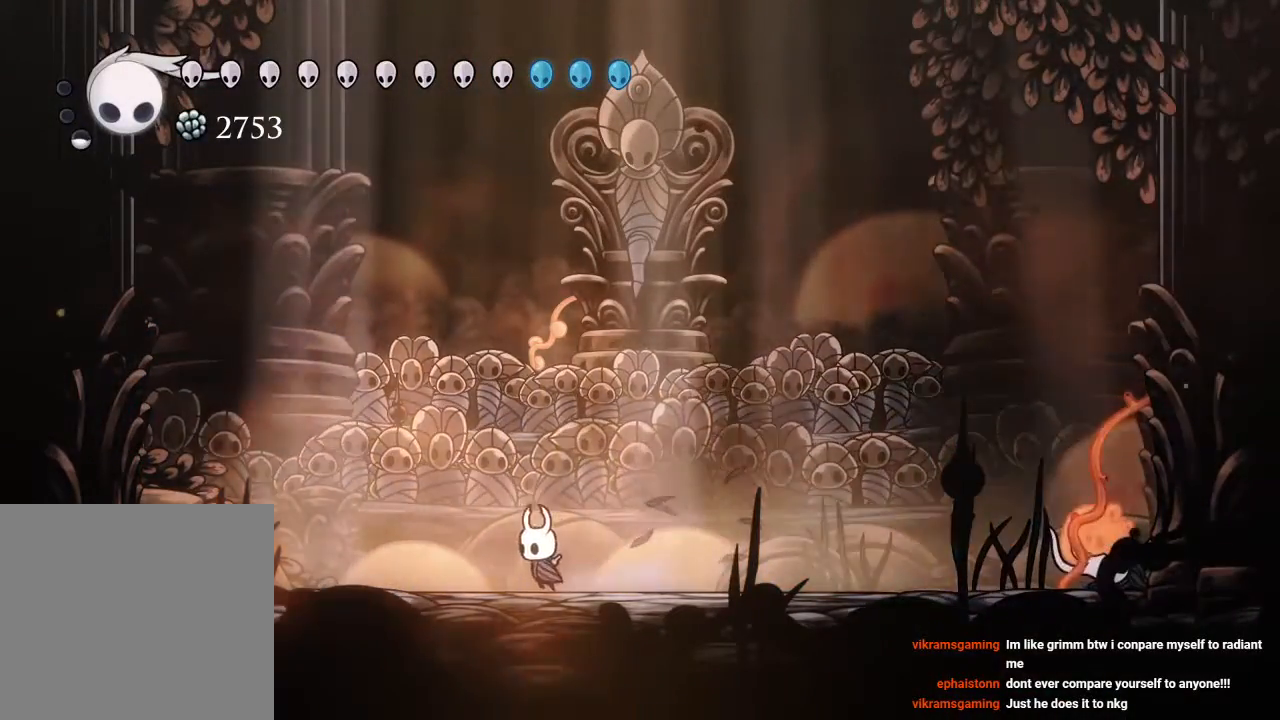
{"dt_ms": 500, "buttons": ["DPAD_LEFT"], "left_stick": "center", "right_stick": "center", "events": []}
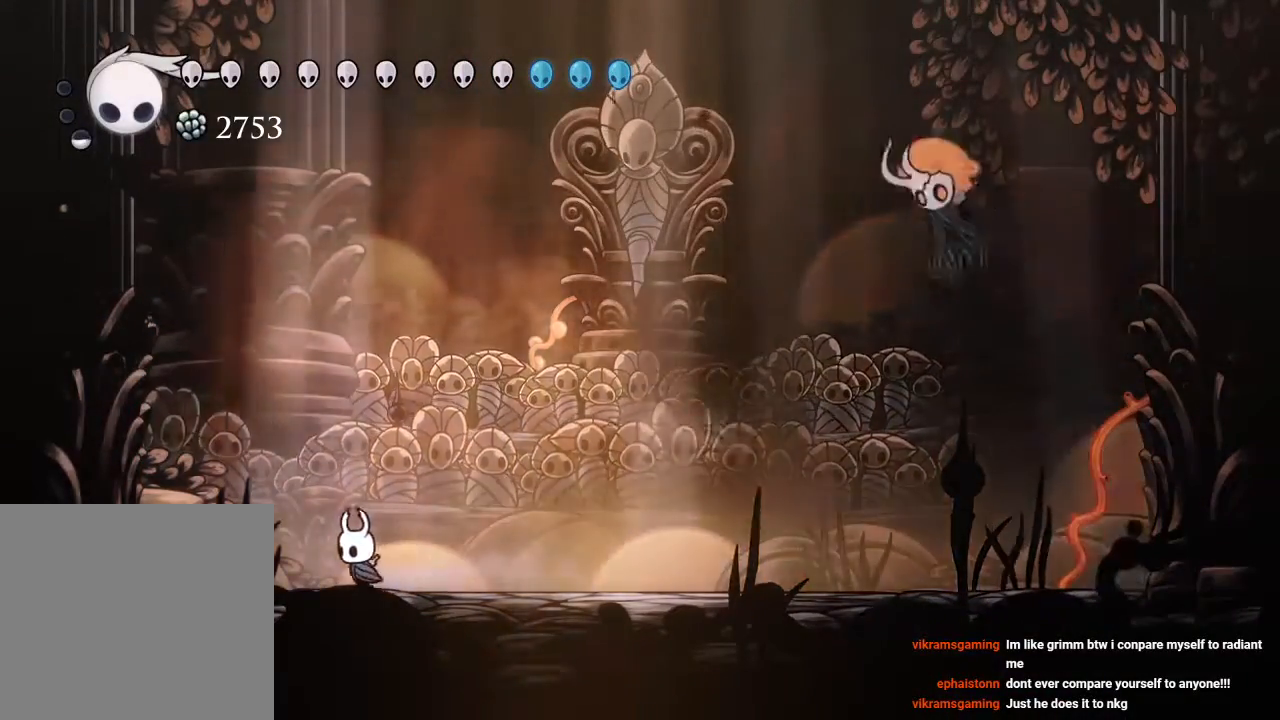
{"dt_ms": 500, "buttons": [], "left_stick": "center", "right_stick": "center", "events": [[233, "DPAD_LEFT", "up"], [300, "DPAD_RIGHT", "down"], [483, "DPAD_RIGHT", "up"]]}
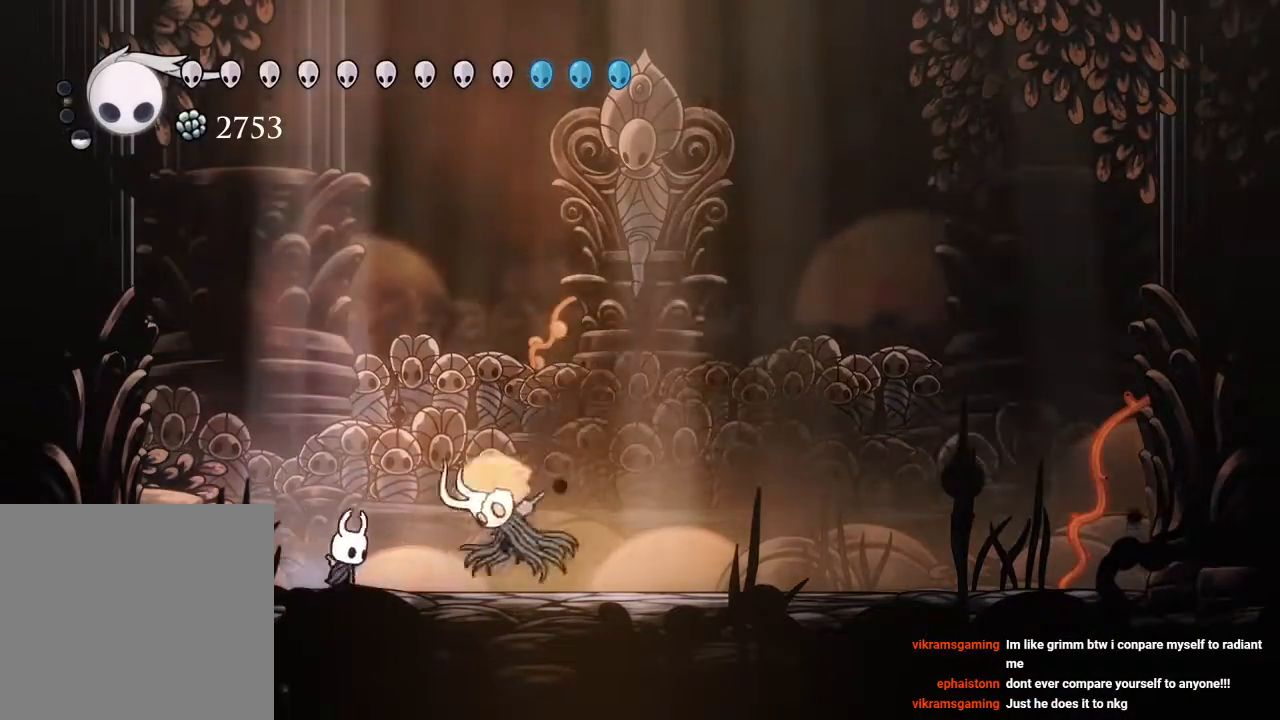
{"dt_ms": 500, "buttons": ["DPAD_RIGHT"], "left_stick": "center", "right_stick": "center", "events": [[117, "X", "down"], [233, "DPAD_RIGHT", "down"], [233, "X", "up"]]}
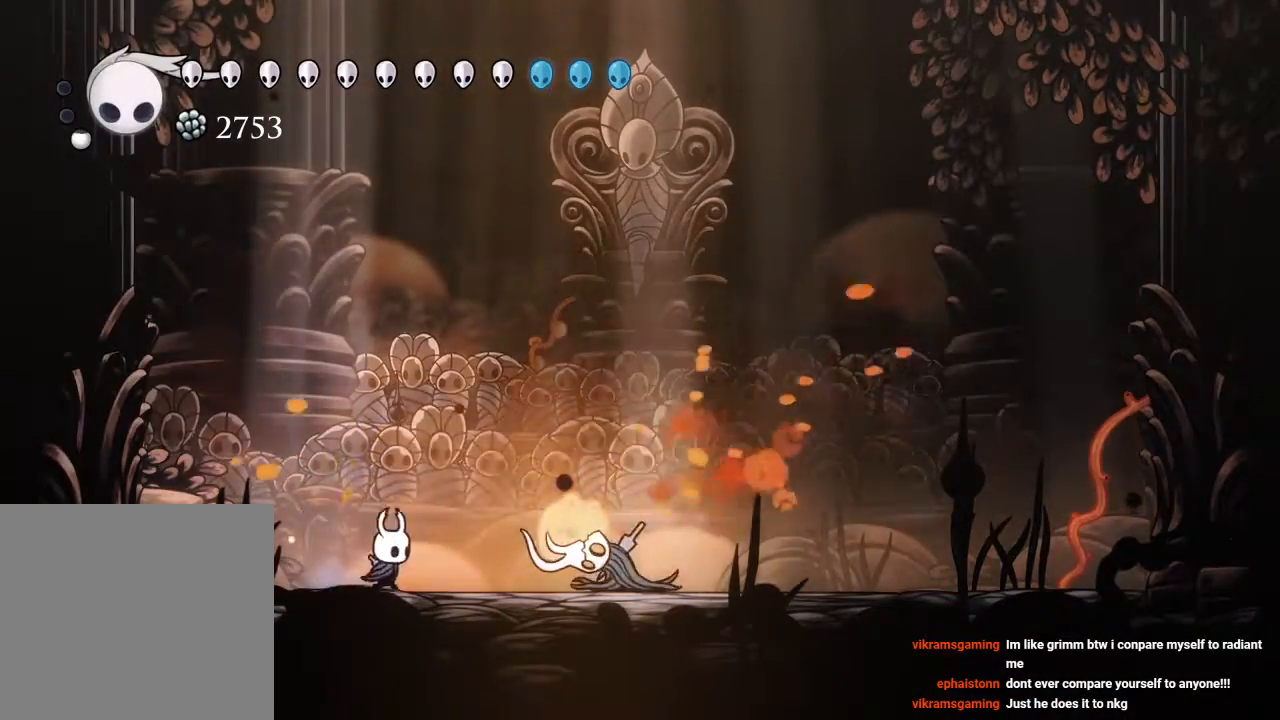
{"dt_ms": 1000, "buttons": ["A", "X", "DPAD_DOWN"], "left_stick": "center", "right_stick": "center"}
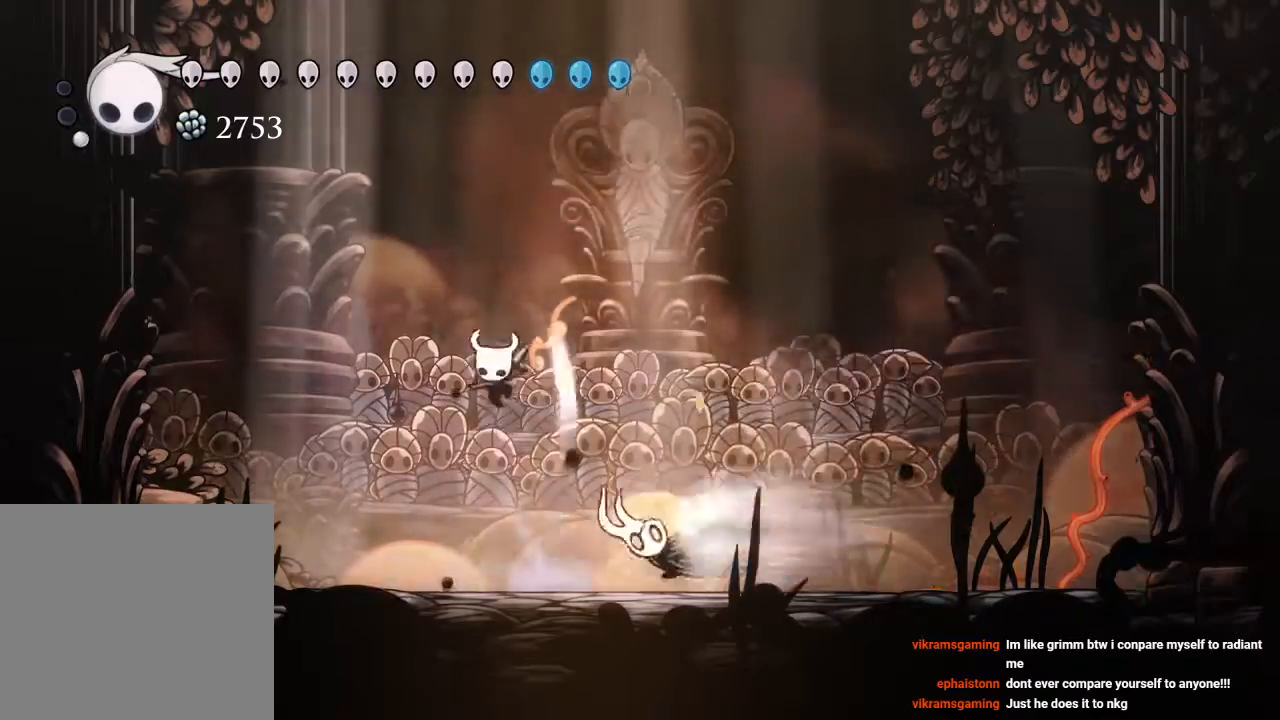
{"dt_ms": 500, "buttons": ["DPAD_LEFT"], "left_stick": "center", "right_stick": "center", "events": [[50, "DPAD_RIGHT", "down"], [100, "A", "up"], [100, "X", "up"], [150, "L2", "down"], [267, "DPAD_RIGHT", "up"], [283, "DPAD_DOWN", "up"], [300, "DPAD_LEFT", "down"], [500, "L2", "up"]]}
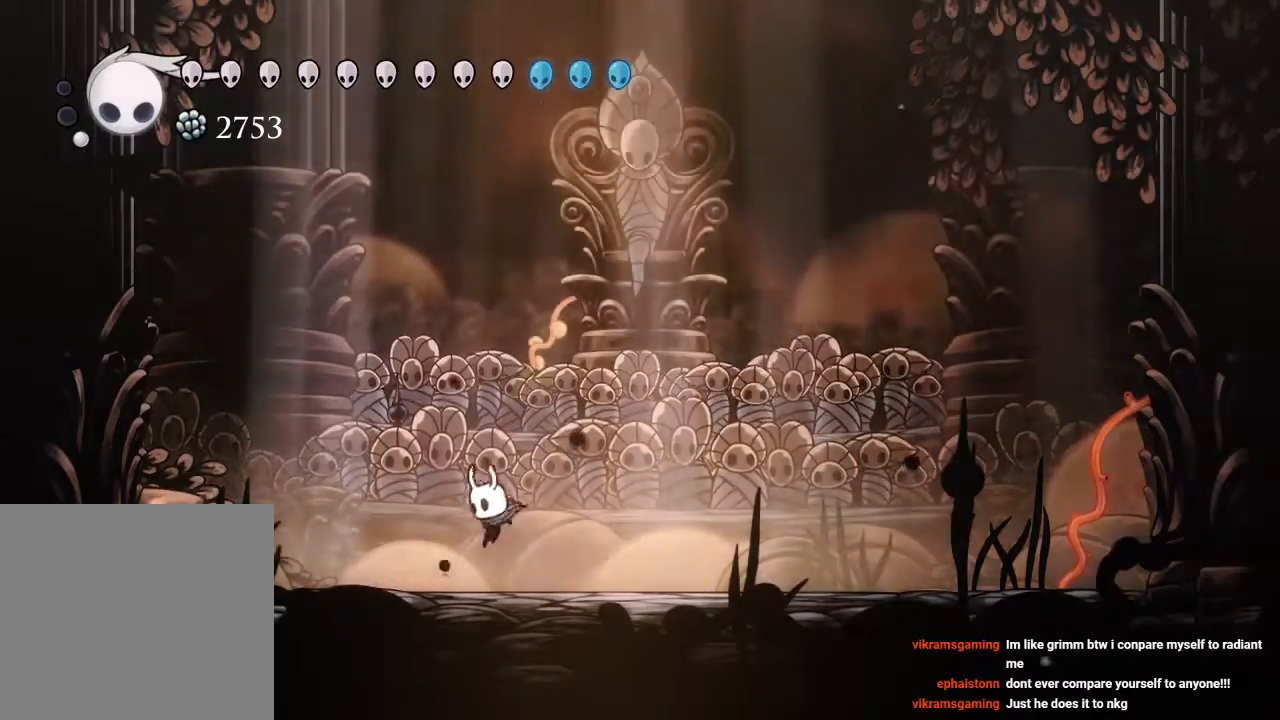
{"dt_ms": 500, "buttons": ["X"], "left_stick": "center", "right_stick": "center", "events": [[17, "X", "down"], [183, "X", "up"], [383, "DPAD_LEFT", "up"], [383, "X", "down"]]}
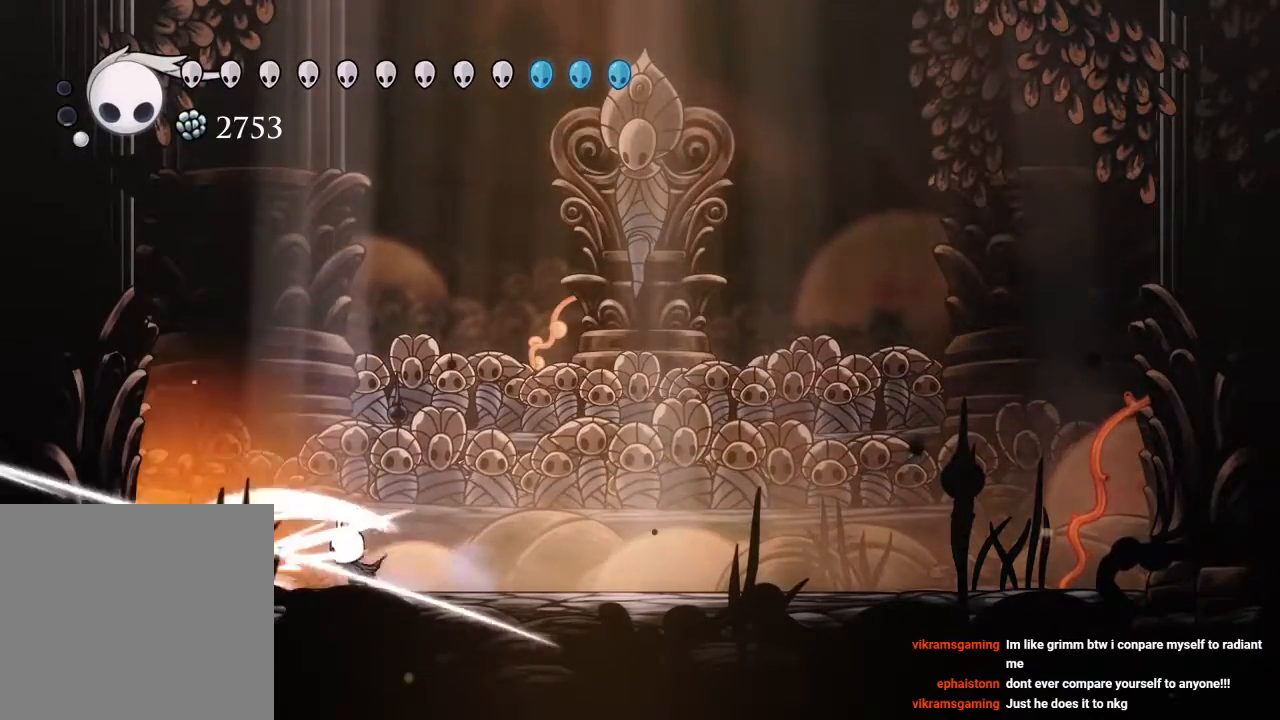
{"dt_ms": 500, "buttons": ["DPAD_RIGHT"], "left_stick": "center", "right_stick": "center", "events": [[17, "X", "up"], [83, "DPAD_LEFT", "down"], [300, "DPAD_LEFT", "up"], [300, "X", "down"], [367, "DPAD_RIGHT", "down"], [417, "X", "up"]]}
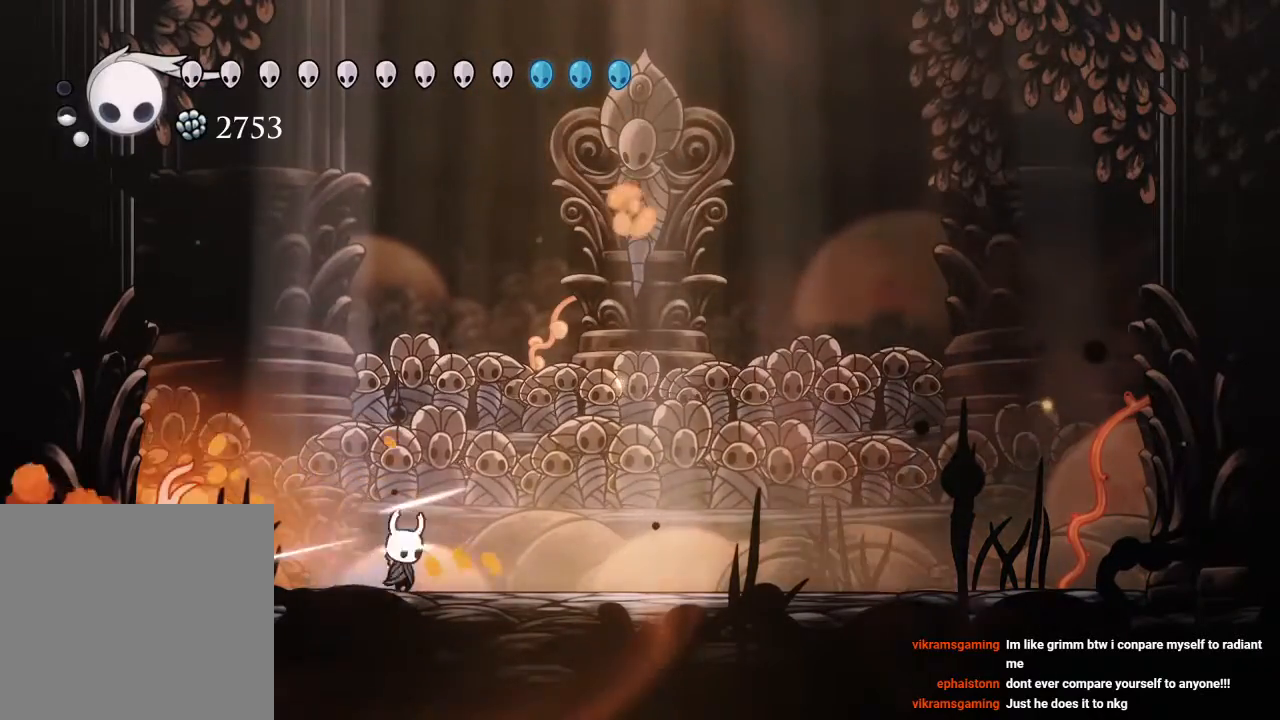
{"dt_ms": 500, "buttons": ["DPAD_LEFT"], "left_stick": "center", "right_stick": "center", "events": [[17, "A", "down"], [83, "DPAD_DOWN", "down"], [183, "DPAD_RIGHT", "up"], [217, "X", "down"], [350, "A", "up"], [367, "DPAD_DOWN", "up"], [367, "X", "up"], [400, "DPAD_LEFT", "down"]]}
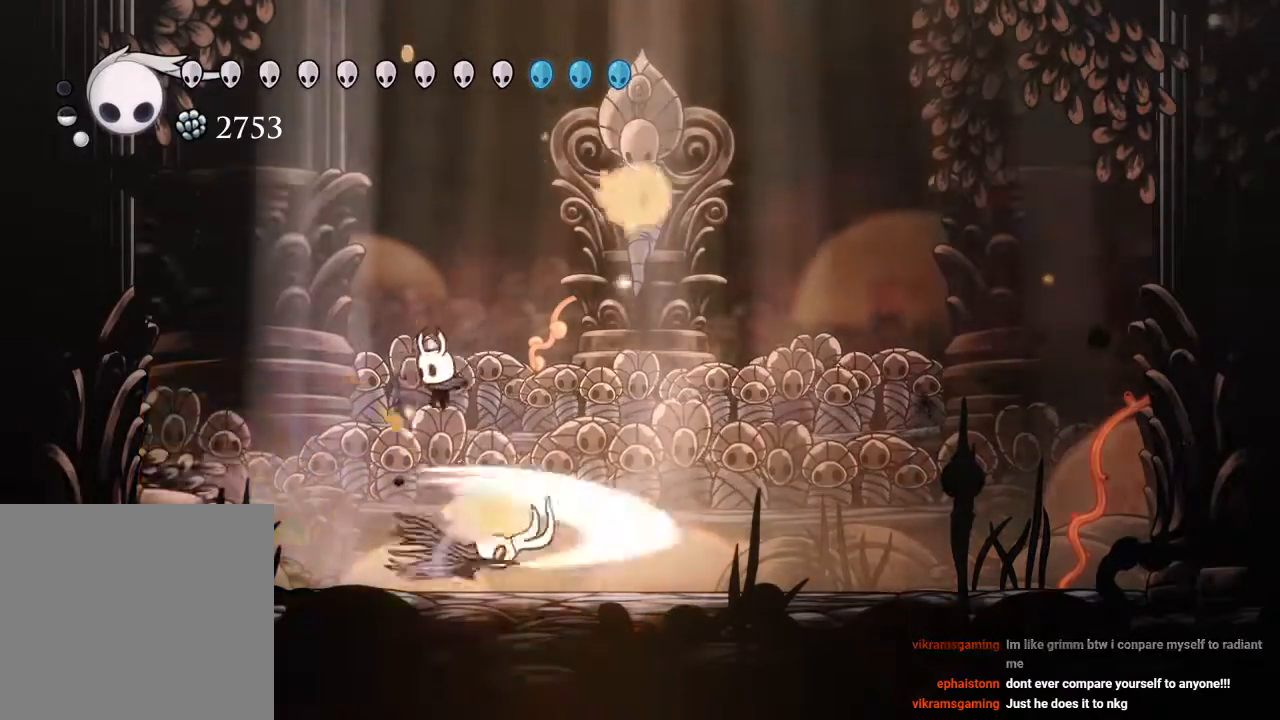
{"dt_ms": 500, "buttons": ["X", "DPAD_RIGHT"], "left_stick": "center", "right_stick": "center", "events": [[100, "DPAD_LEFT", "up"], [150, "DPAD_RIGHT", "down"], [400, "X", "down"]]}
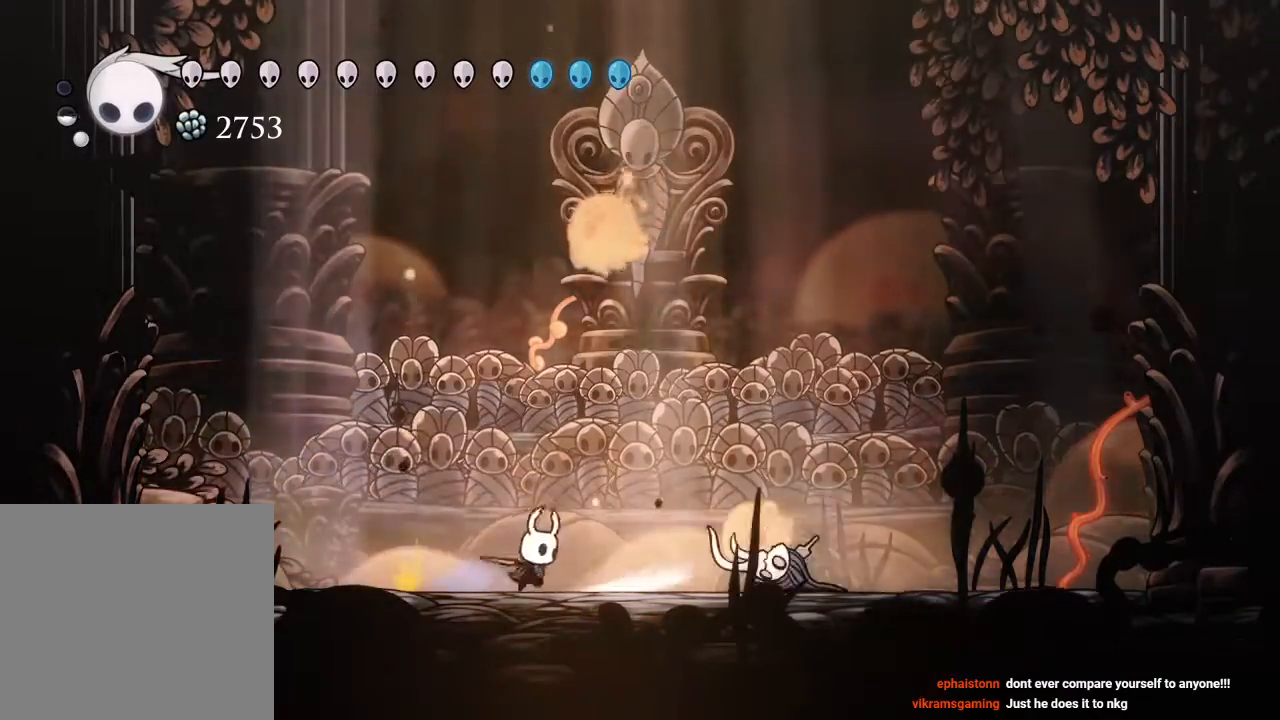
{"dt_ms": 500, "buttons": ["X", "DPAD_RIGHT"], "left_stick": "center", "right_stick": "center", "events": [[67, "X", "up"], [117, "DPAD_RIGHT", "up"], [233, "DPAD_UP", "down"], [267, "A", "down"], [367, "X", "down"], [400, "DPAD_RIGHT", "down"], [433, "DPAD_UP", "up"], [450, "A", "up"]]}
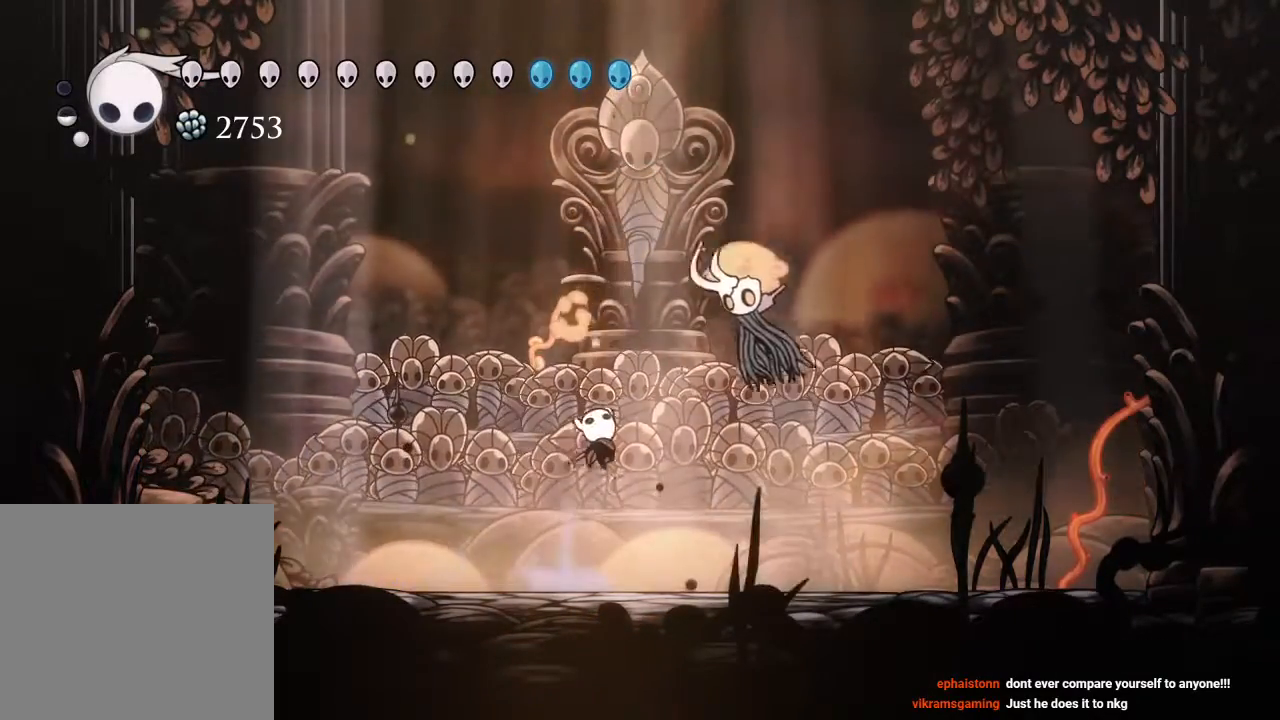
{"dt_ms": 500, "buttons": ["DPAD_RIGHT"], "left_stick": "center", "right_stick": "center"}
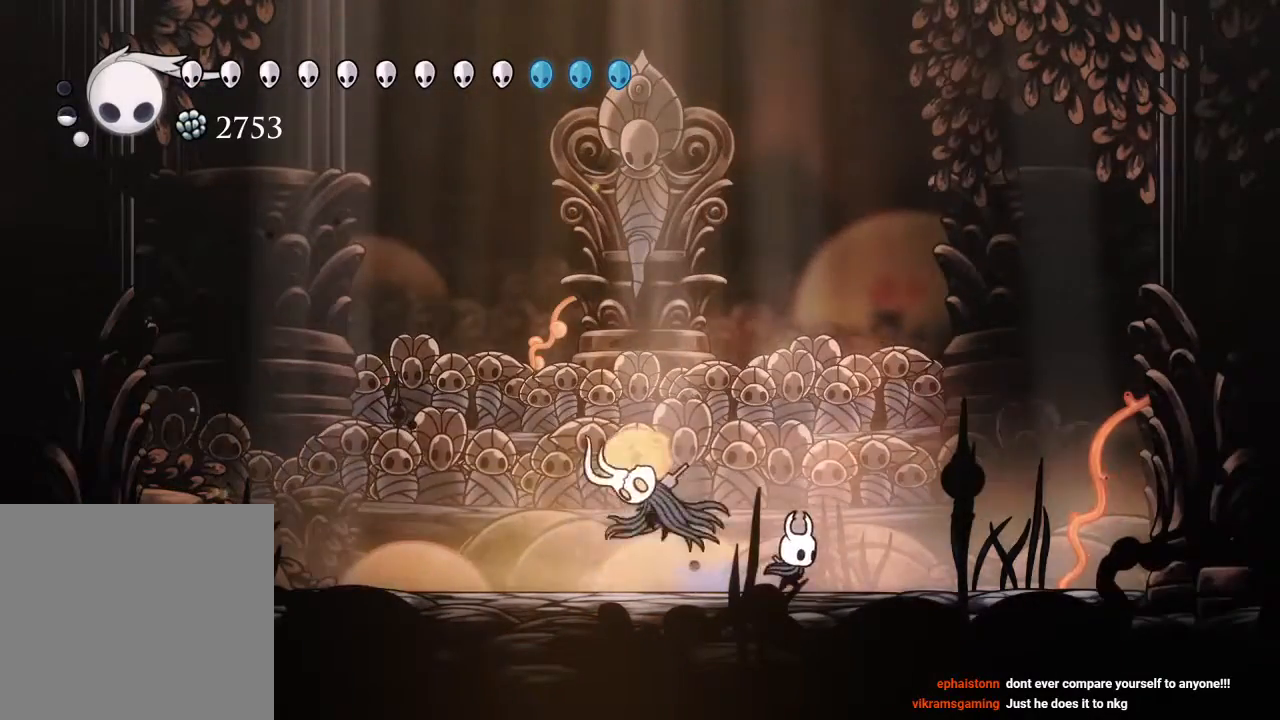
{"dt_ms": 500, "buttons": ["DPAD_LEFT"], "left_stick": "center", "right_stick": "center", "events": [[83, "DPAD_RIGHT", "up"], [117, "A", "down"], [117, "DPAD_LEFT", "down"], [150, "X", "down"], [200, "DPAD_LEFT", "up"], [250, "A", "up"], [300, "X", "up"], [417, "DPAD_LEFT", "down"]]}
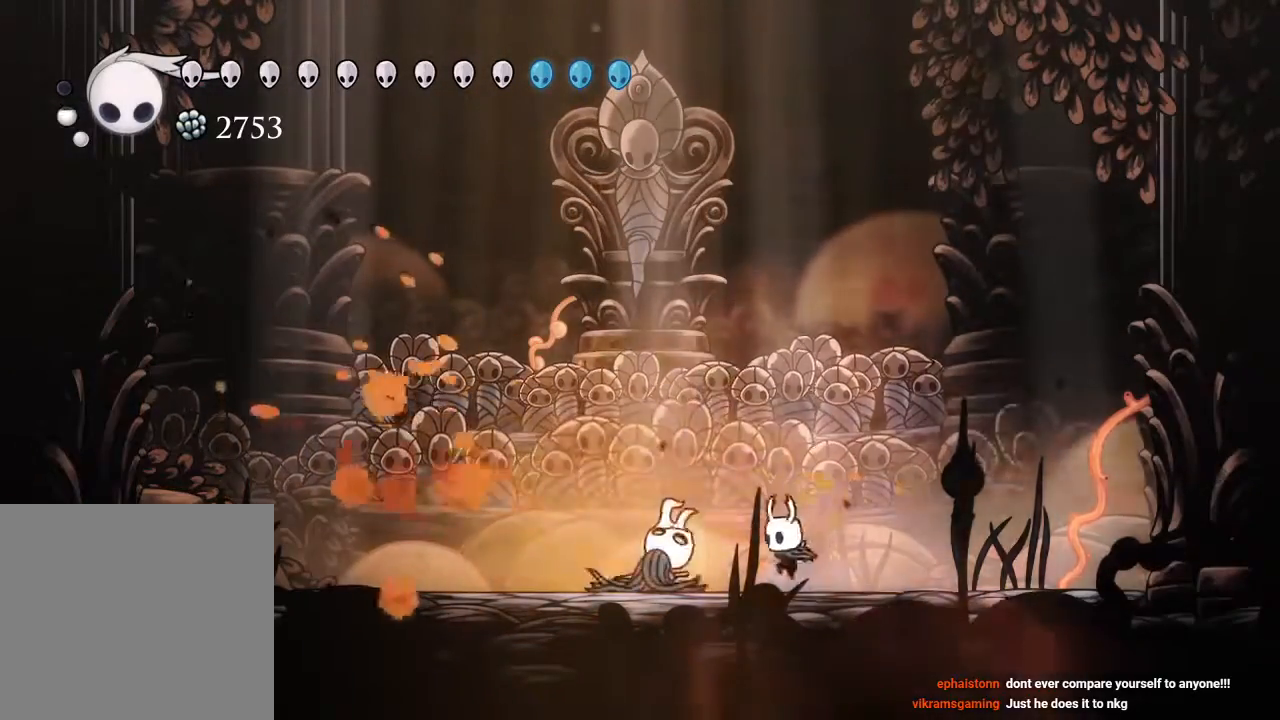
{"dt_ms": 500, "buttons": ["A", "DPAD_LEFT"], "left_stick": "center", "right_stick": "center"}
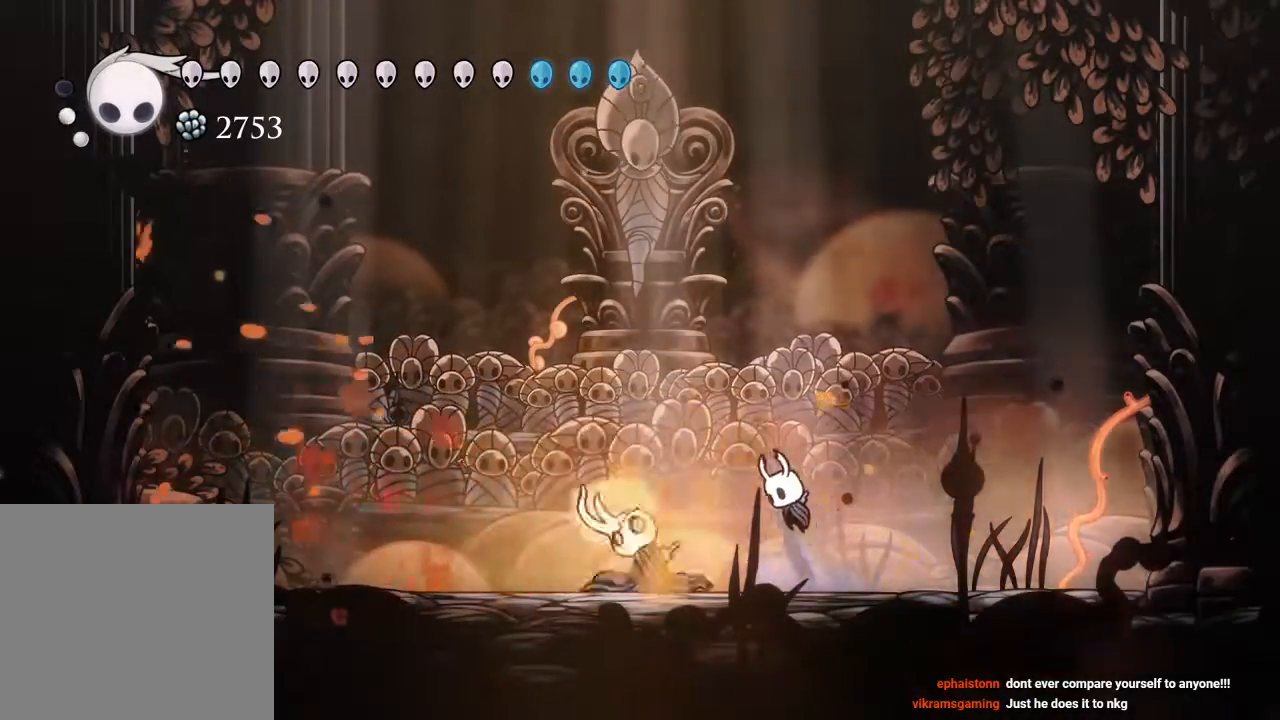
{"dt_ms": 500, "buttons": ["DPAD_DOWN"], "left_stick": "center", "right_stick": "center", "events": [[117, "DPAD_DOWN", "down"], [217, "A", "up"], [333, "X", "down"], [350, "DPAD_LEFT", "up"], [467, "X", "up"]]}
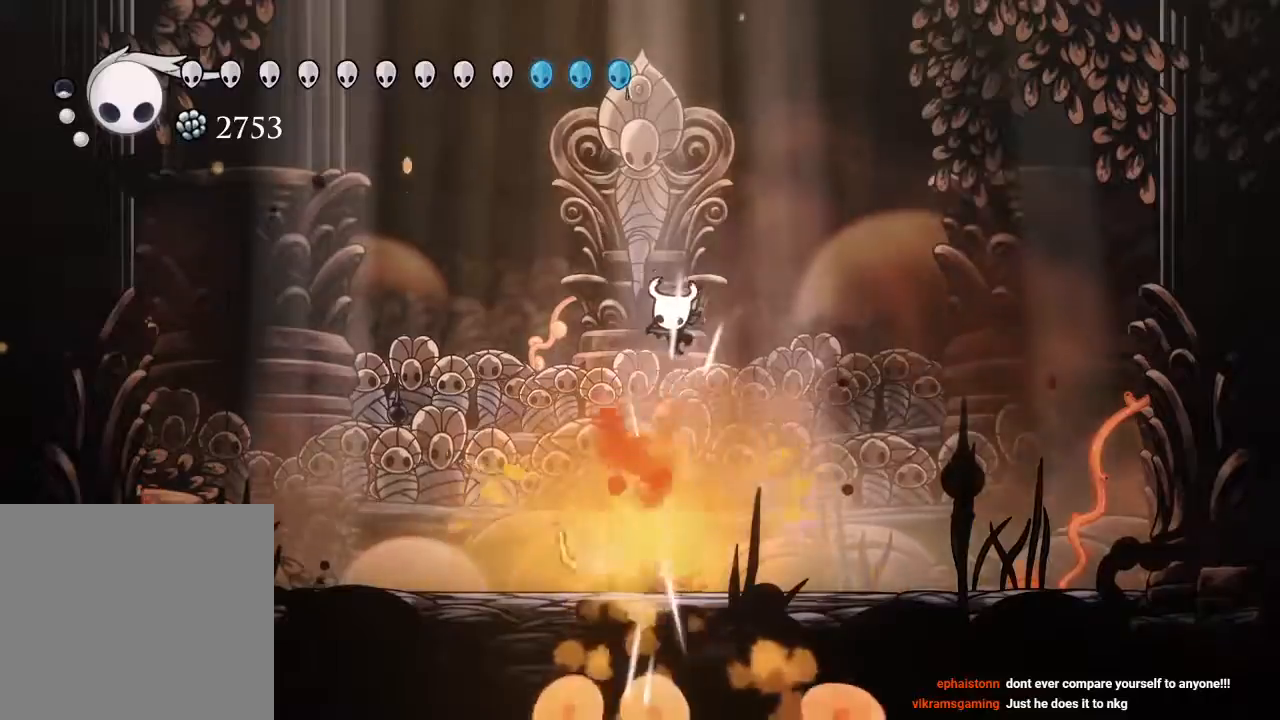
{"dt_ms": 500, "buttons": ["DPAD_DOWN"], "left_stick": "center", "right_stick": "center", "events": [[167, "DPAD_LEFT", "down"], [250, "DPAD_LEFT", "up"], [400, "X", "down"], [500, "X", "up"]]}
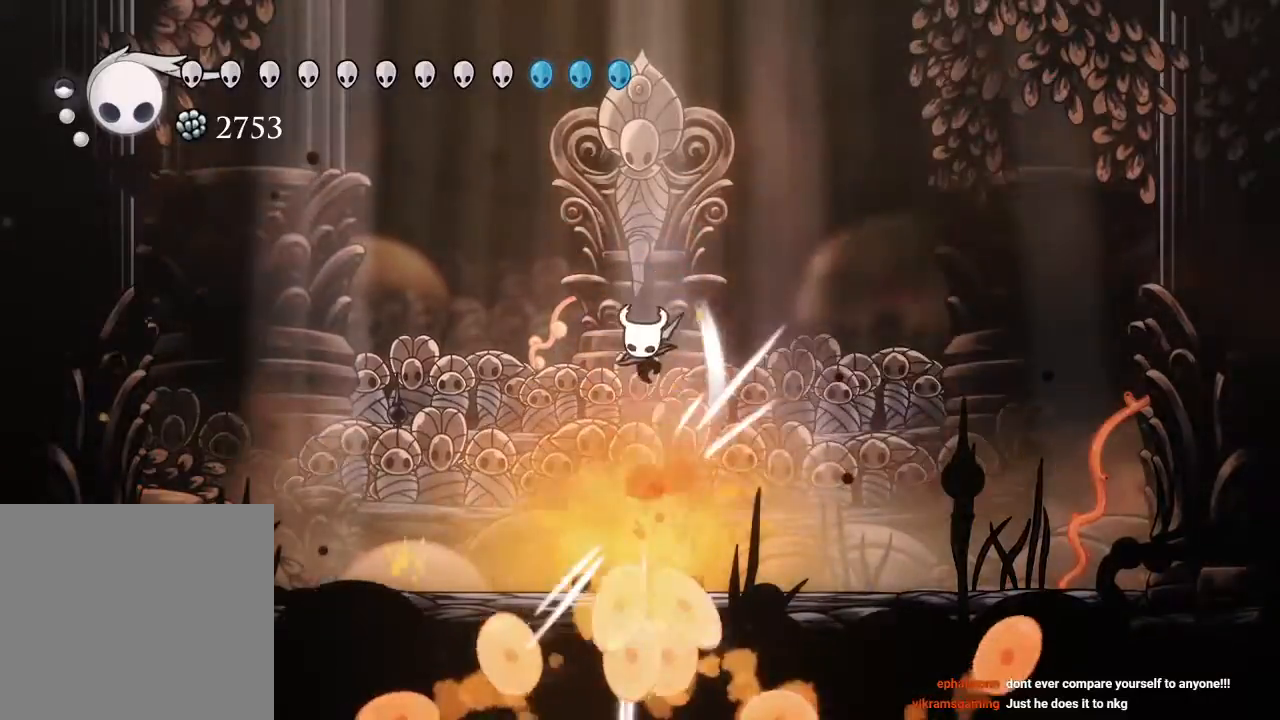
{"dt_ms": 500, "buttons": [], "left_stick": "center", "right_stick": "center"}
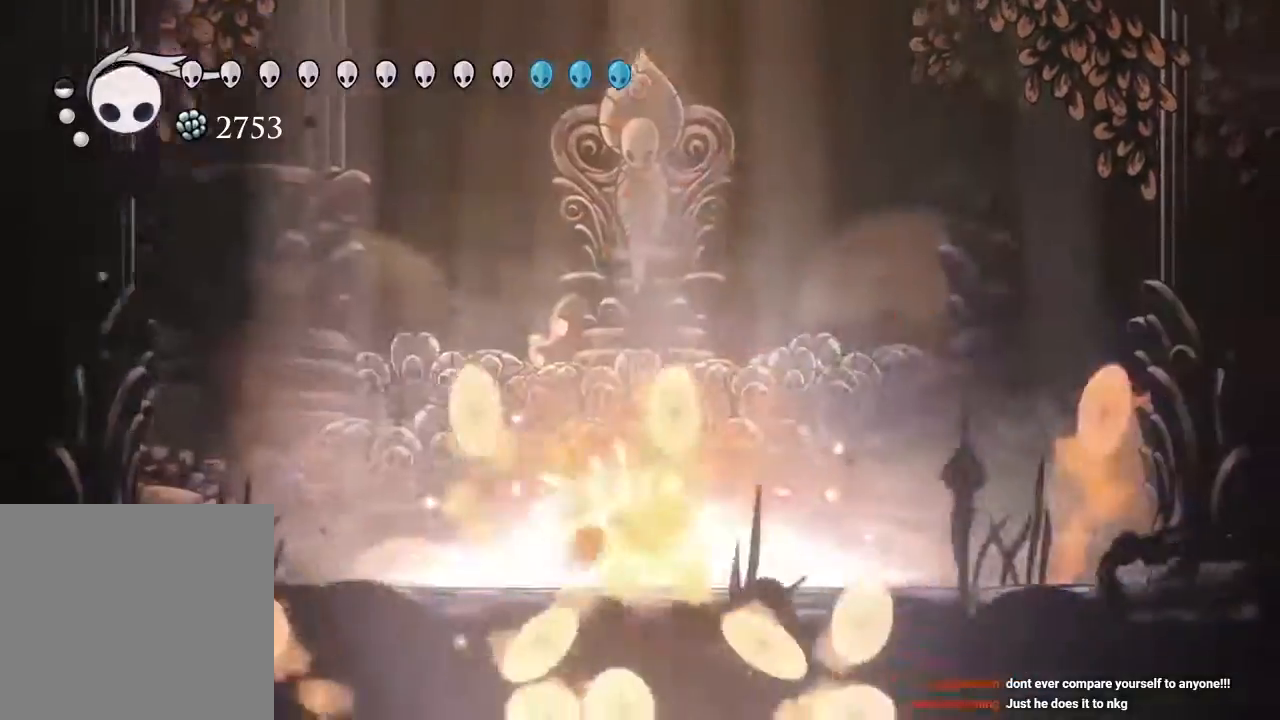
{"dt_ms": 500, "buttons": ["DPAD_DOWN"], "left_stick": "center", "right_stick": "center", "events": [[283, "DPAD_DOWN", "down"]]}
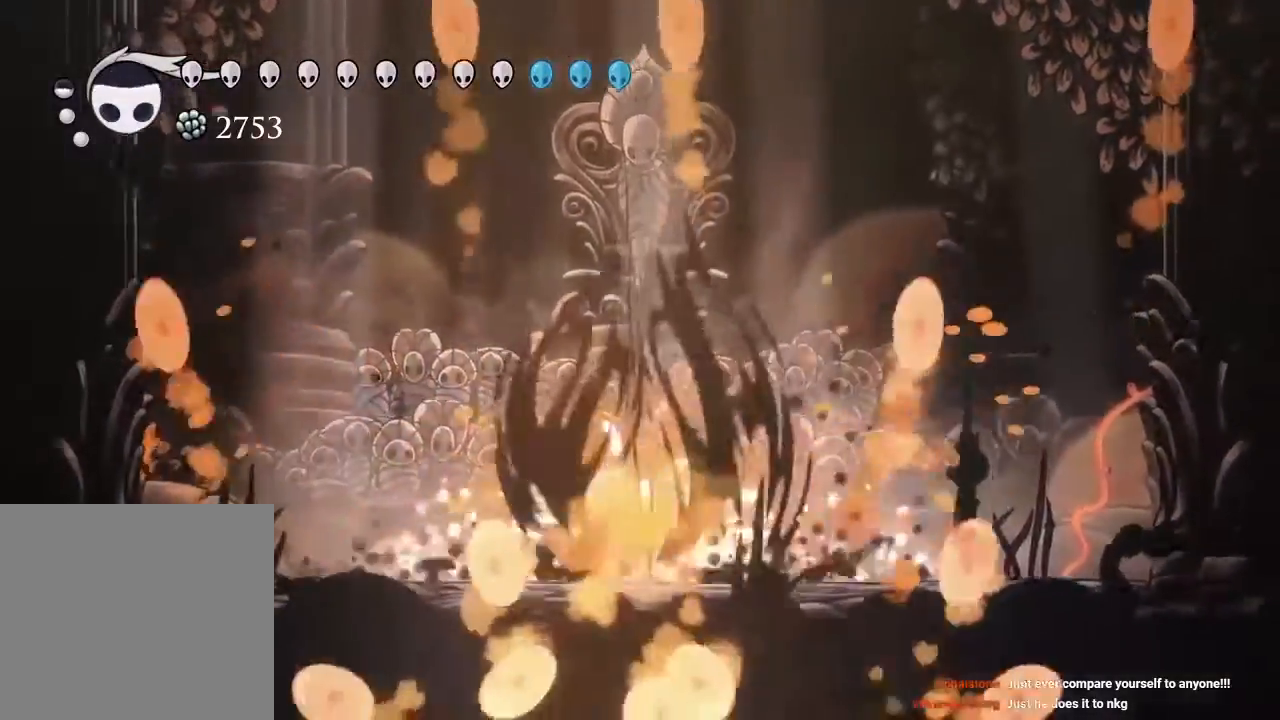
{"dt_ms": 500, "buttons": ["DPAD_DOWN"], "left_stick": "center", "right_stick": "center", "events": [[83, "Y", "down"], [183, "Y", "up"], [300, "B", "down"], [300, "Y", "down"], [350, "B", "up"], [417, "Y", "up"]]}
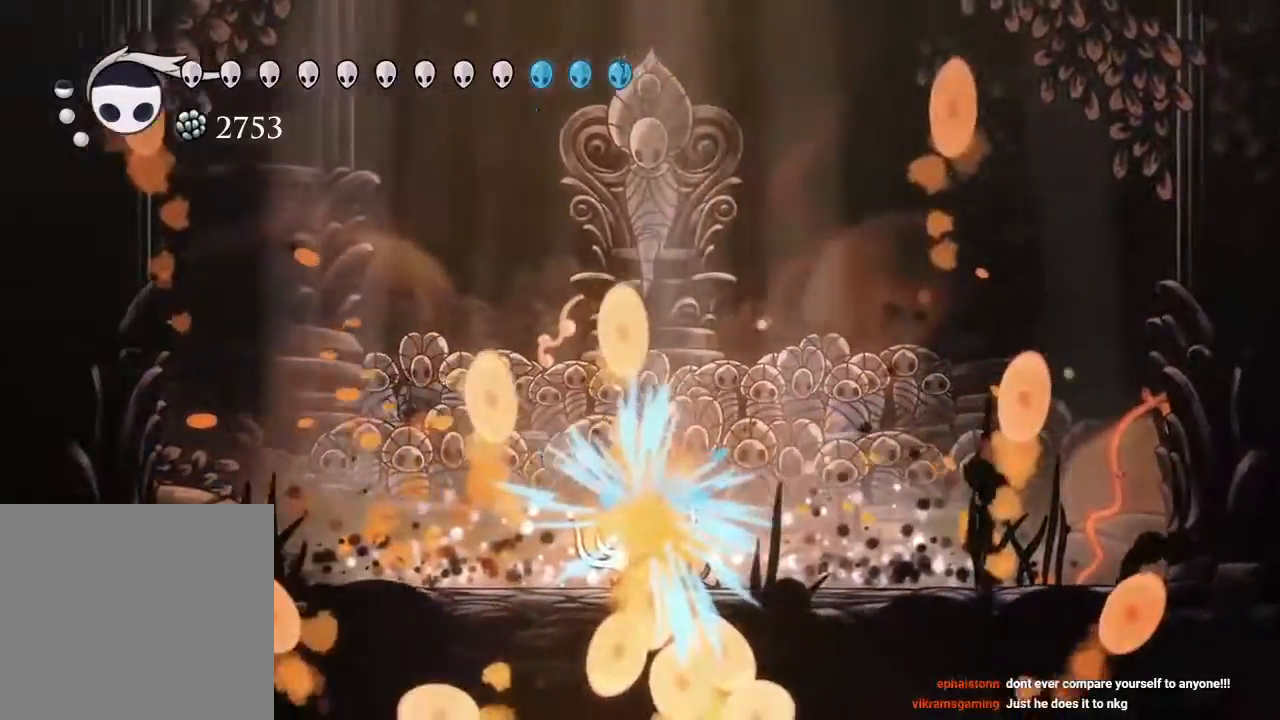
{"dt_ms": 500, "buttons": ["DPAD_LEFT"], "left_stick": "center", "right_stick": "center", "events": [[67, "B", "down"], [117, "B", "up"], [250, "DPAD_LEFT", "down"], [267, "DPAD_DOWN", "up"], [333, "DPAD_DOWN", "down"], [367, "DPAD_LEFT", "up"], [467, "DPAD_DOWN", "up"], [483, "DPAD_LEFT", "down"]]}
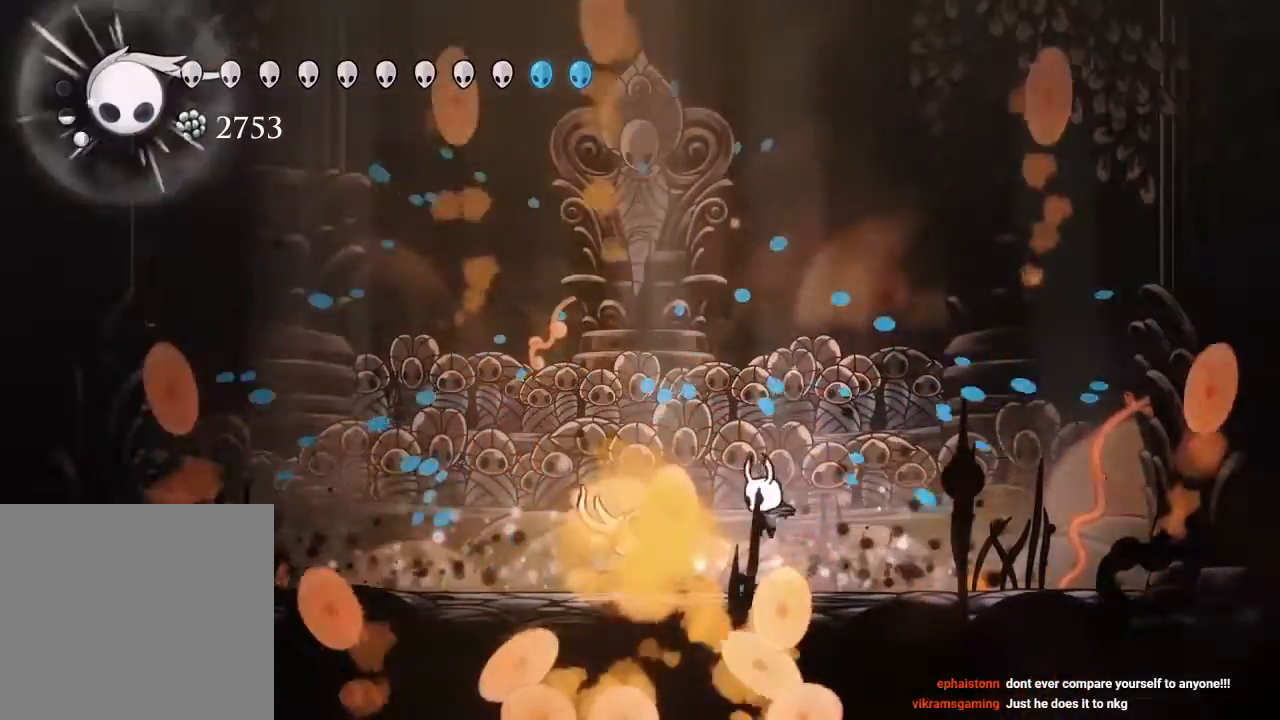
{"dt_ms": 500, "buttons": ["Y", "DPAD_DOWN"], "left_stick": "center", "right_stick": "center", "events": [[117, "DPAD_DOWN", "down"], [133, "A", "down"], [217, "X", "down"], [267, "DPAD_LEFT", "up"], [317, "A", "up"], [350, "X", "up"], [433, "Y", "down"]]}
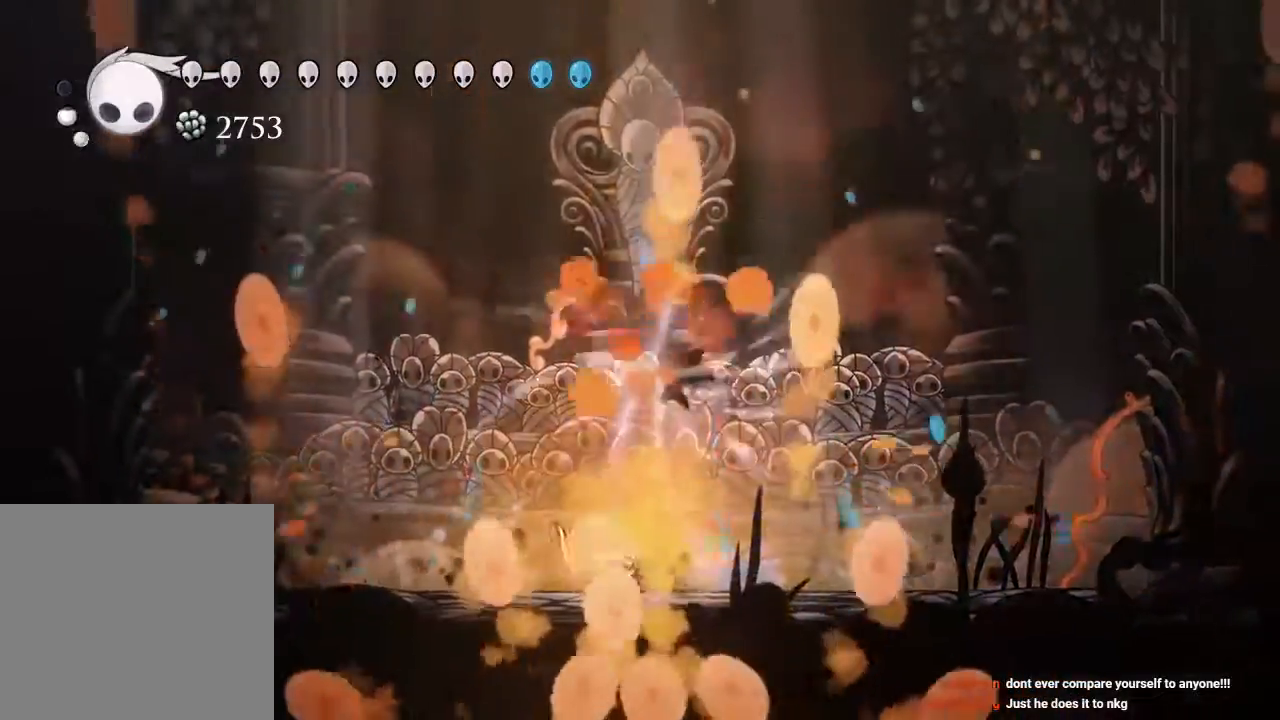
{"dt_ms": 500, "buttons": [], "left_stick": "center", "right_stick": "center", "events": [[50, "Y", "up"], [167, "DPAD_DOWN", "up"]]}
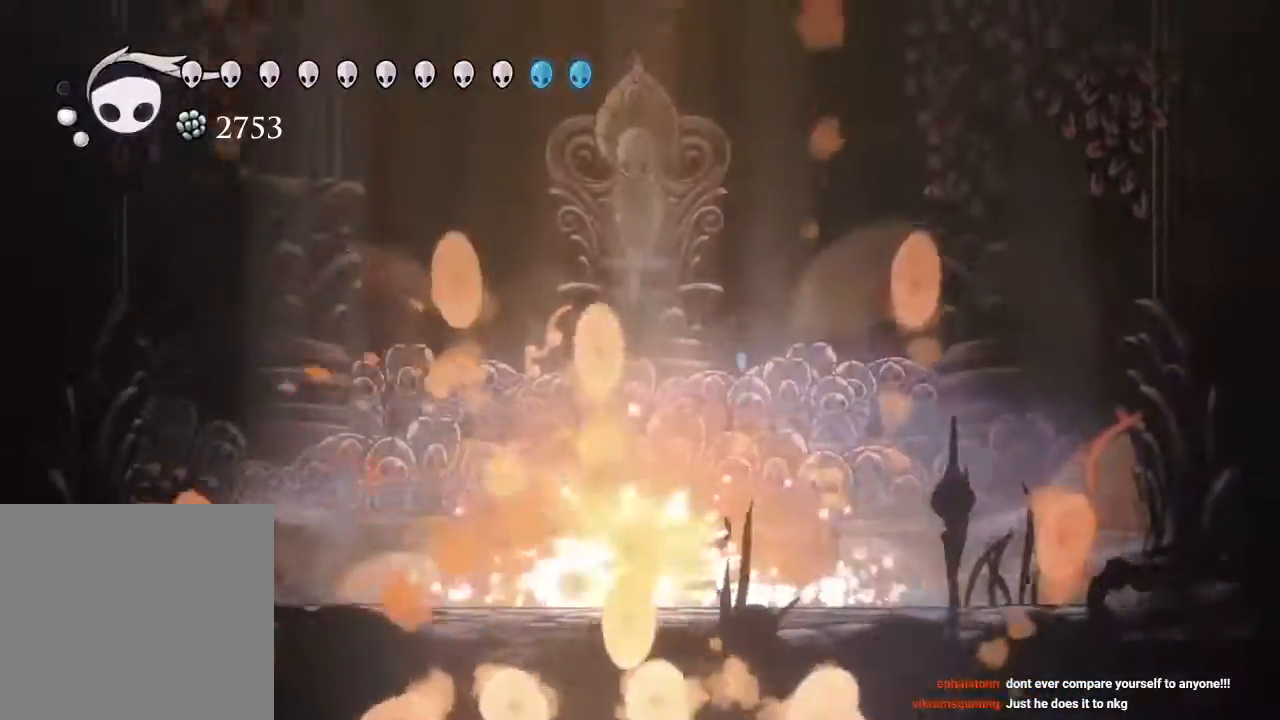
{"dt_ms": 500, "buttons": [], "left_stick": "center", "right_stick": "center", "events": []}
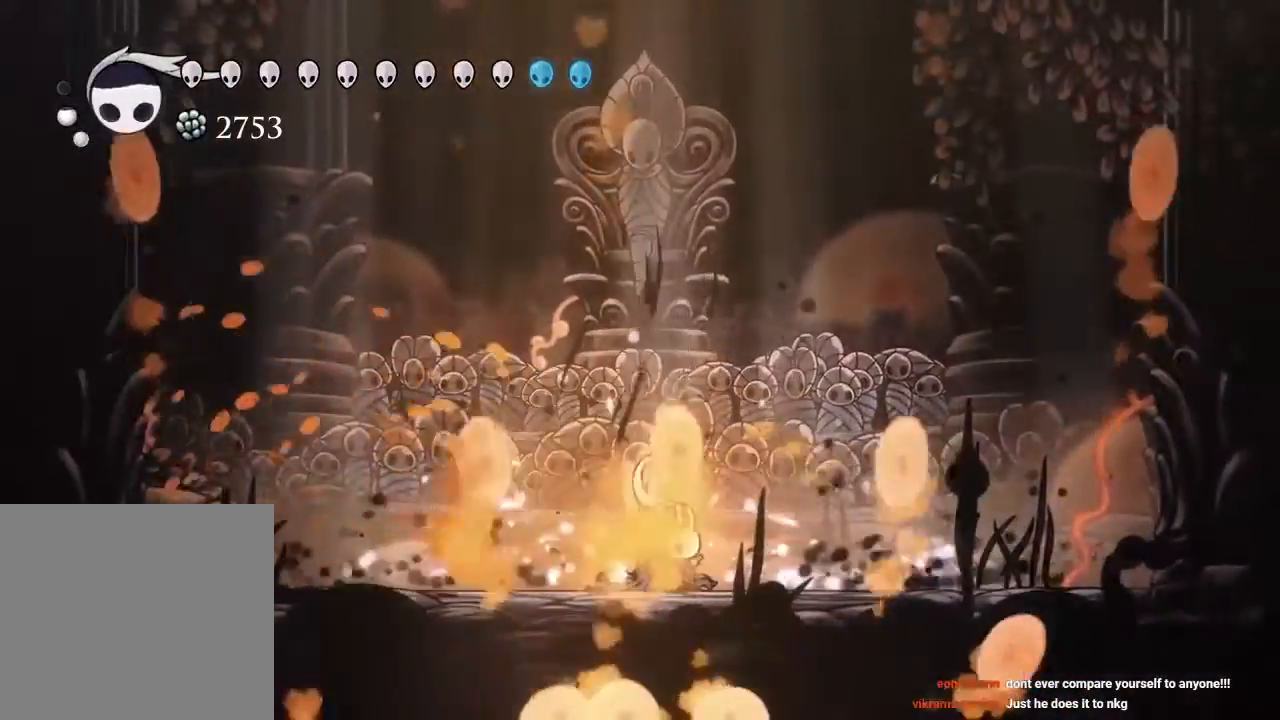
{"dt_ms": 500, "buttons": ["DPAD_RIGHT"], "left_stick": "center", "right_stick": "center", "events": [[250, "X", "down"], [350, "DPAD_RIGHT", "down"], [367, "X", "up"]]}
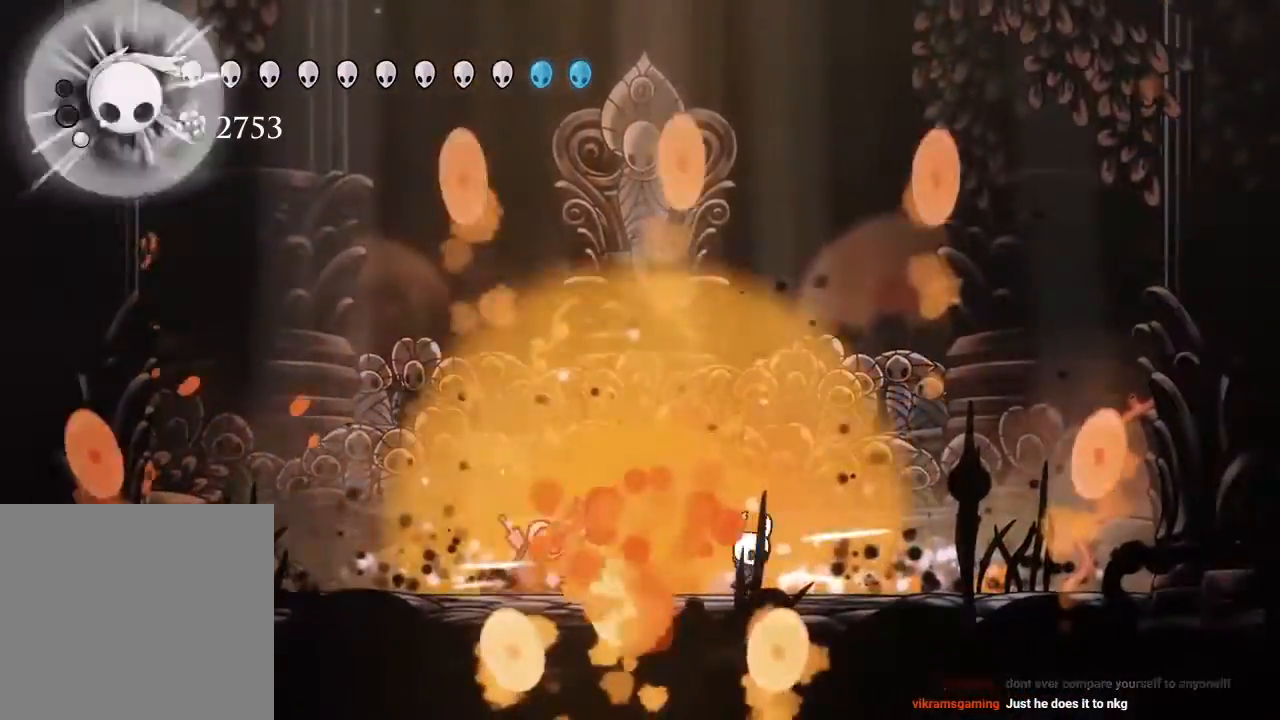
{"dt_ms": 500, "buttons": [], "left_stick": "center", "right_stick": "center", "events": [[17, "DPAD_RIGHT", "up"], [200, "DPAD_LEFT", "down"], [367, "DPAD_LEFT", "up"]]}